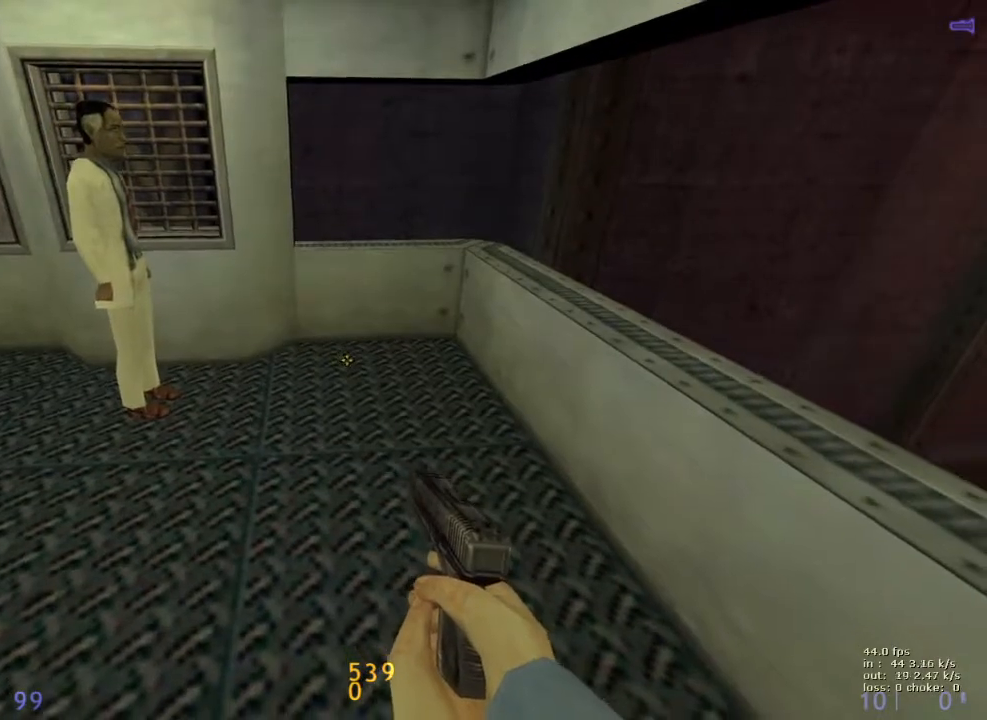
Gameplay with keyboard and mouse; each line is a JSON object with the keys held at the frame after it. "events" lists presses ("down") and releases ("up") of "1", "2", "3", "4", "5", "a", "alt", "b", "c", "caps_lock", "ctrl", "d", "e", "f", "g", "q", "r", "s", "shift", "space", "t", "tab", "v", "w", "x" and "z" between this image and that frame as [ms after this image, input, new state], when the widget could be followed in between. No other keys are recorded. Mouse buttons are not recorded. Not read: mouse_move.
{"keys": [], "events": [[217, "q", "down"], [417, "q", "up"]]}
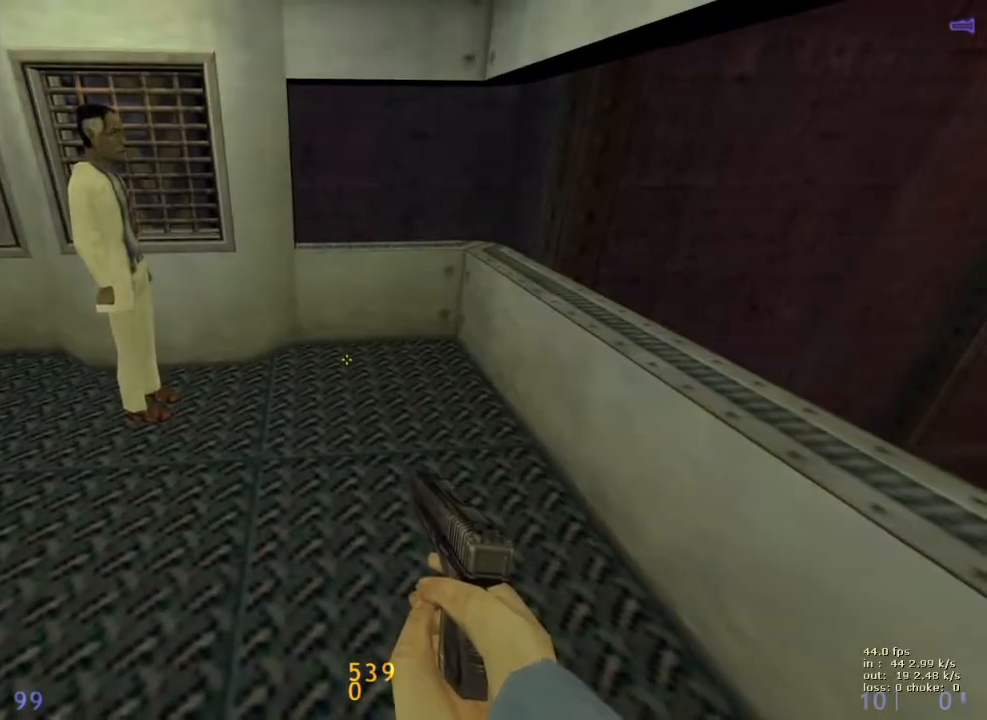
{"keys": [], "events": []}
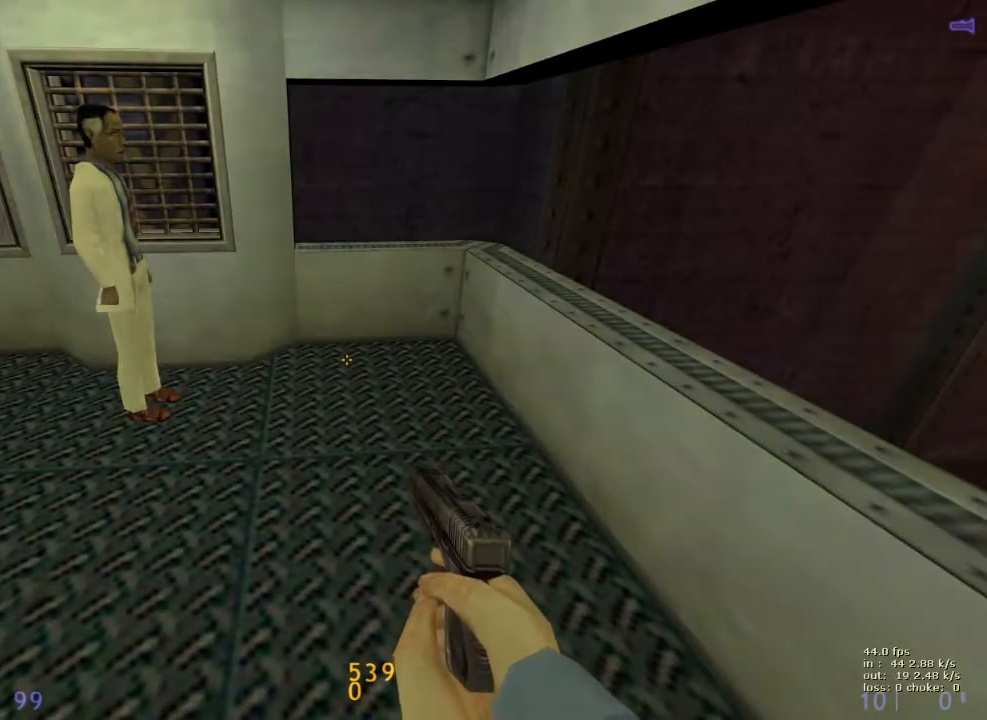
{"keys": [], "events": []}
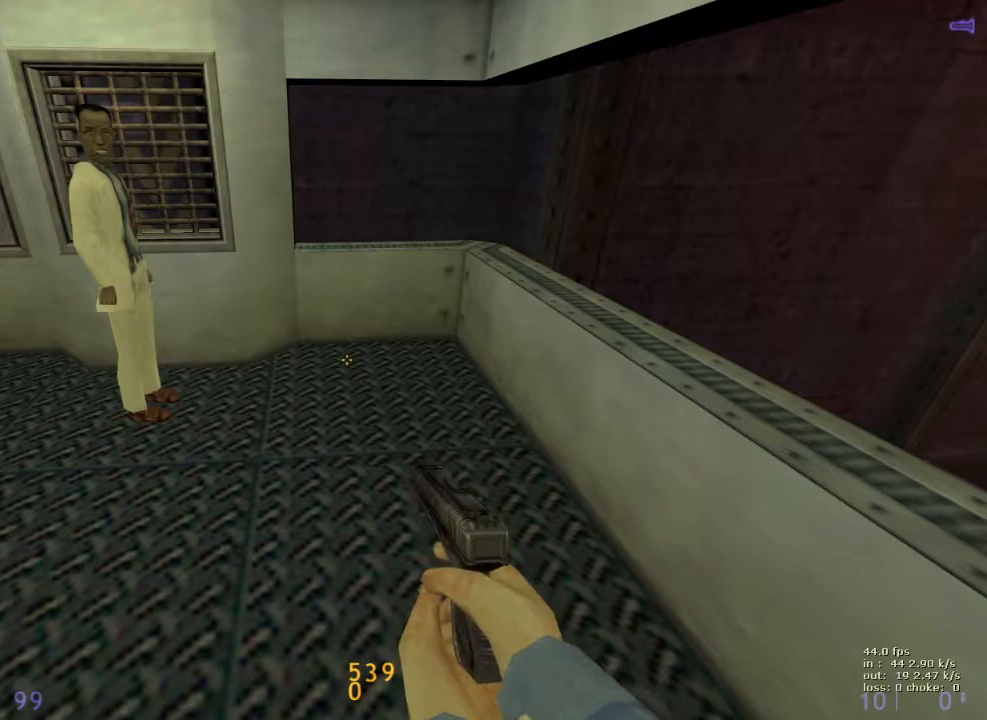
{"keys": [], "events": []}
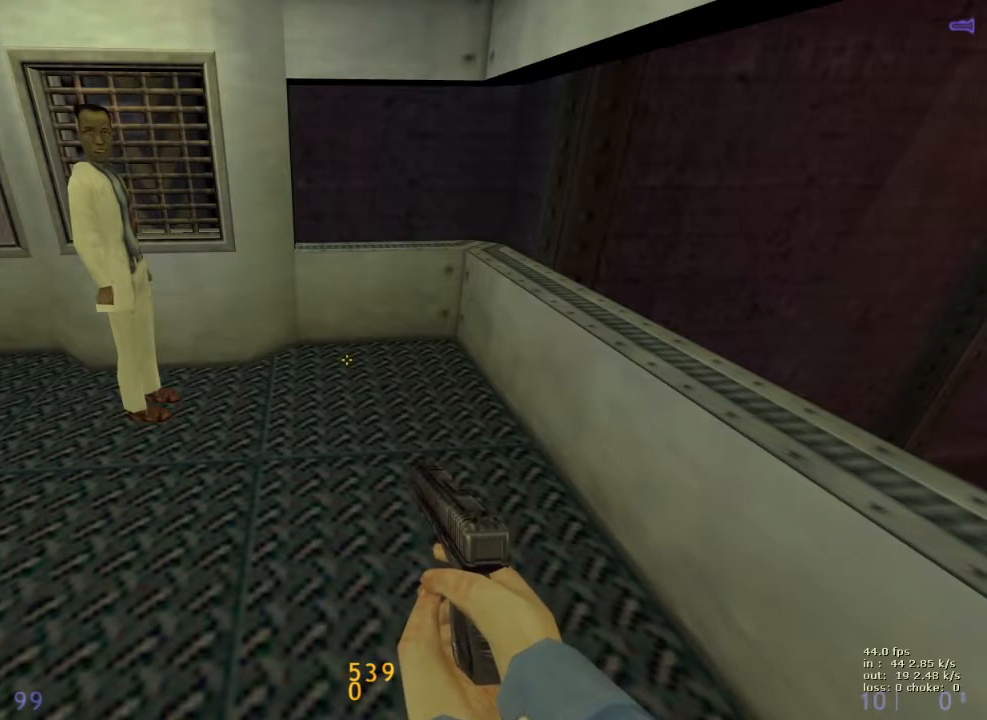
{"keys": [], "events": []}
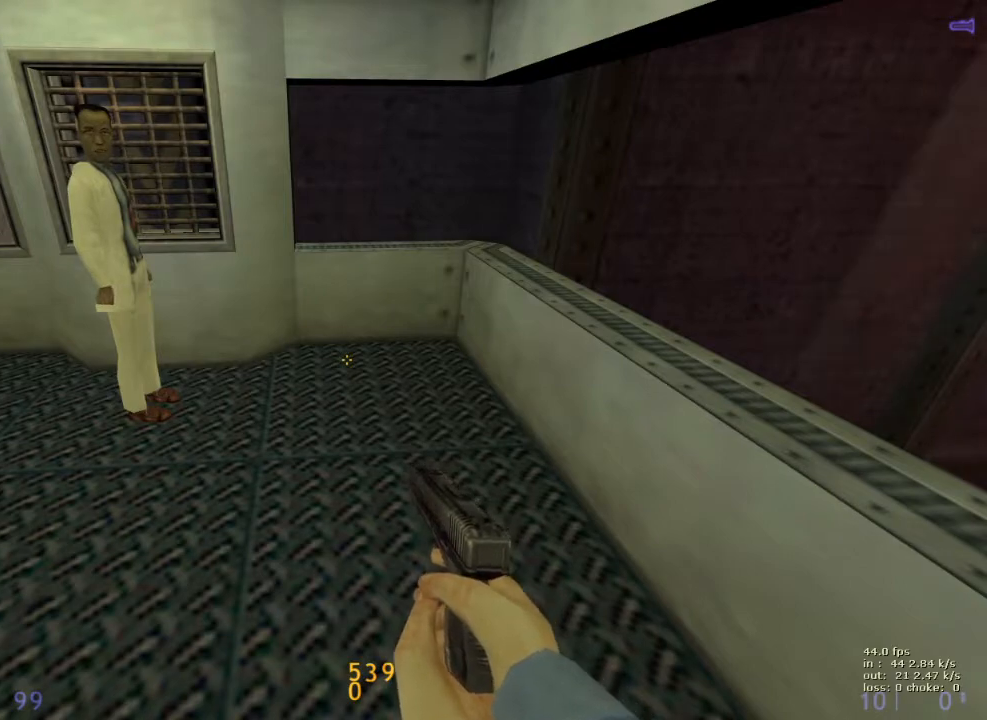
{"keys": [], "events": []}
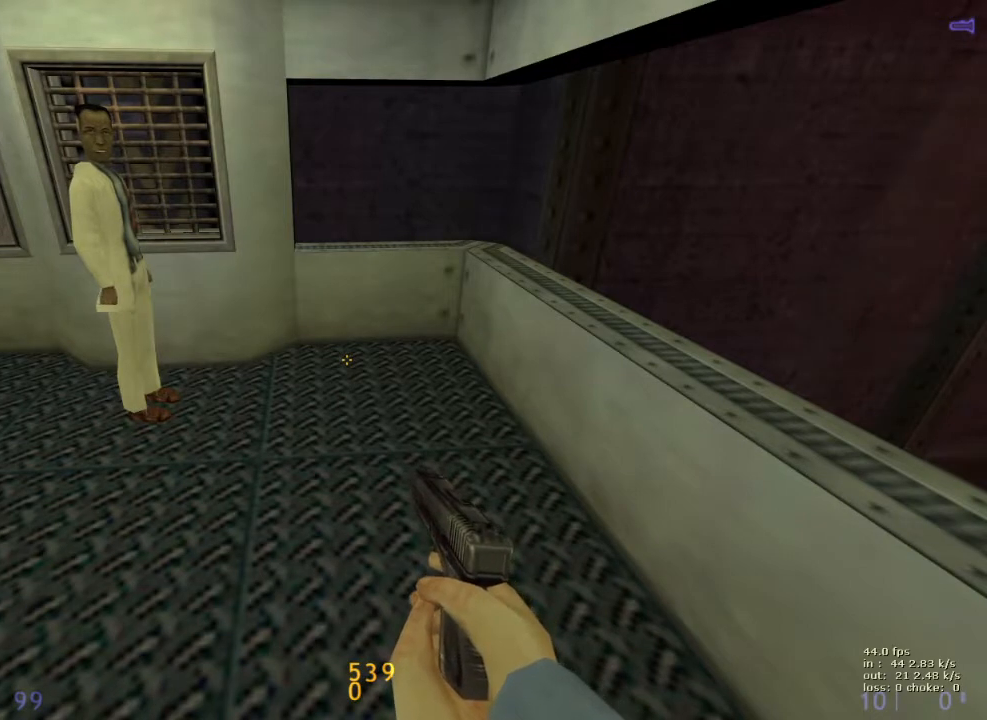
{"keys": [], "events": [[317, "x", "down"], [350, "x", "up"]]}
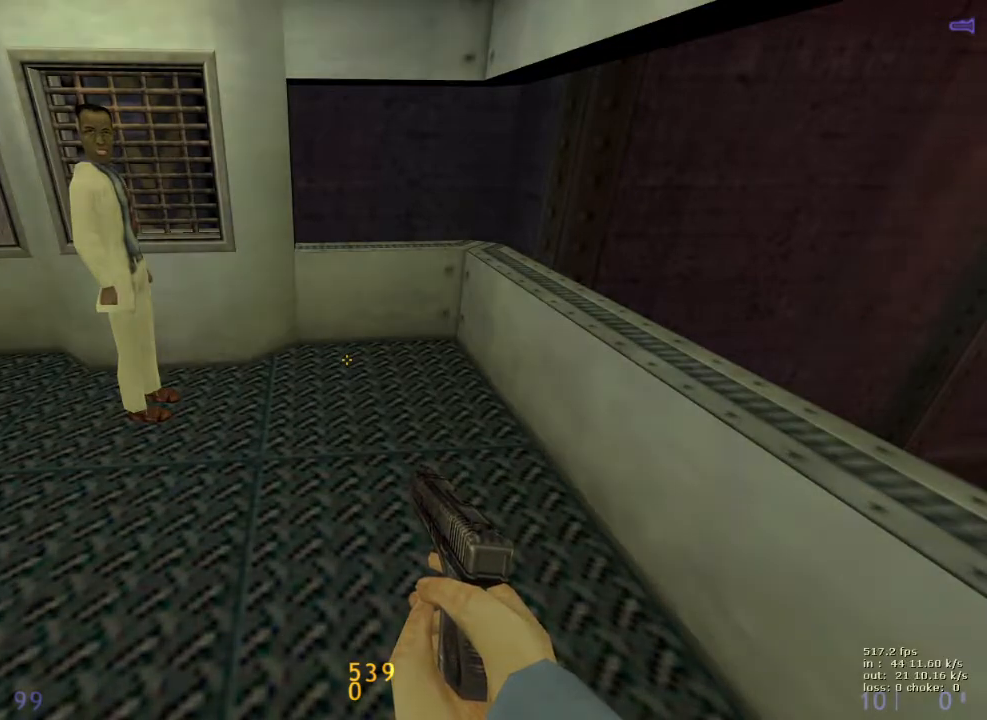
{"keys": [], "events": [[333, "b", "down"], [467, "b", "up"]]}
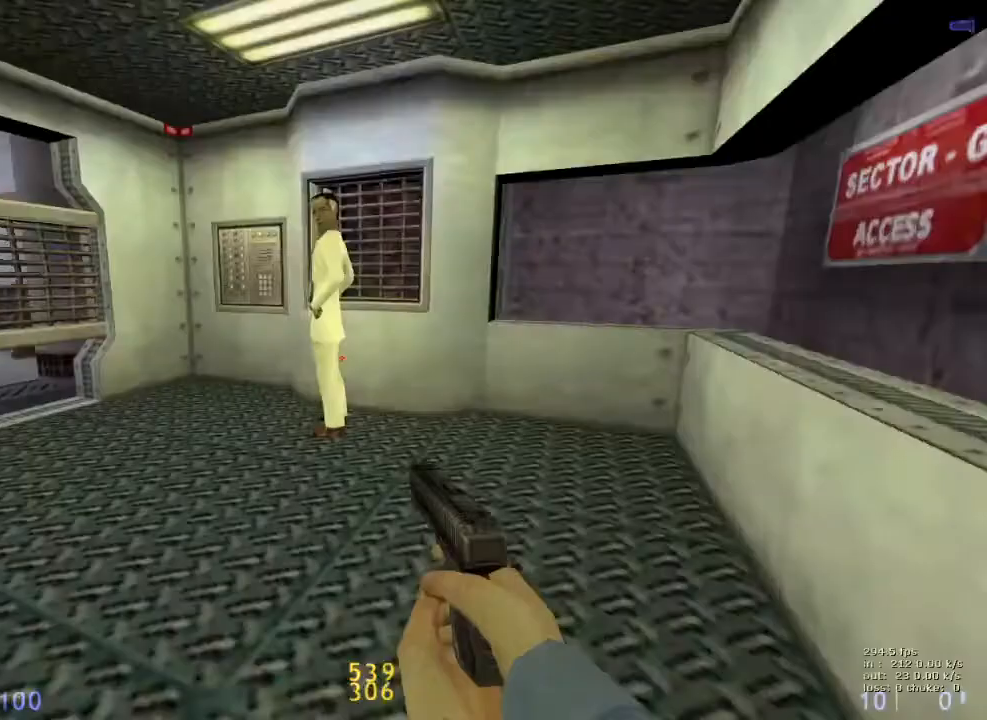
{"keys": ["b"], "events": [[400, "b", "down"]]}
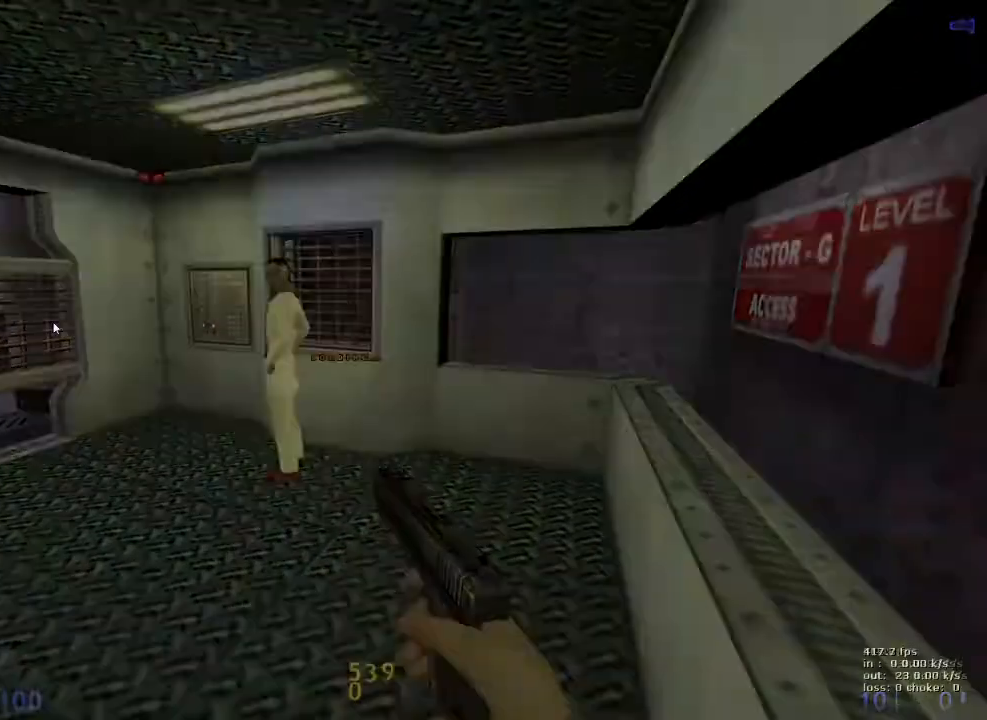
{"keys": [], "events": [[33, "b", "up"]]}
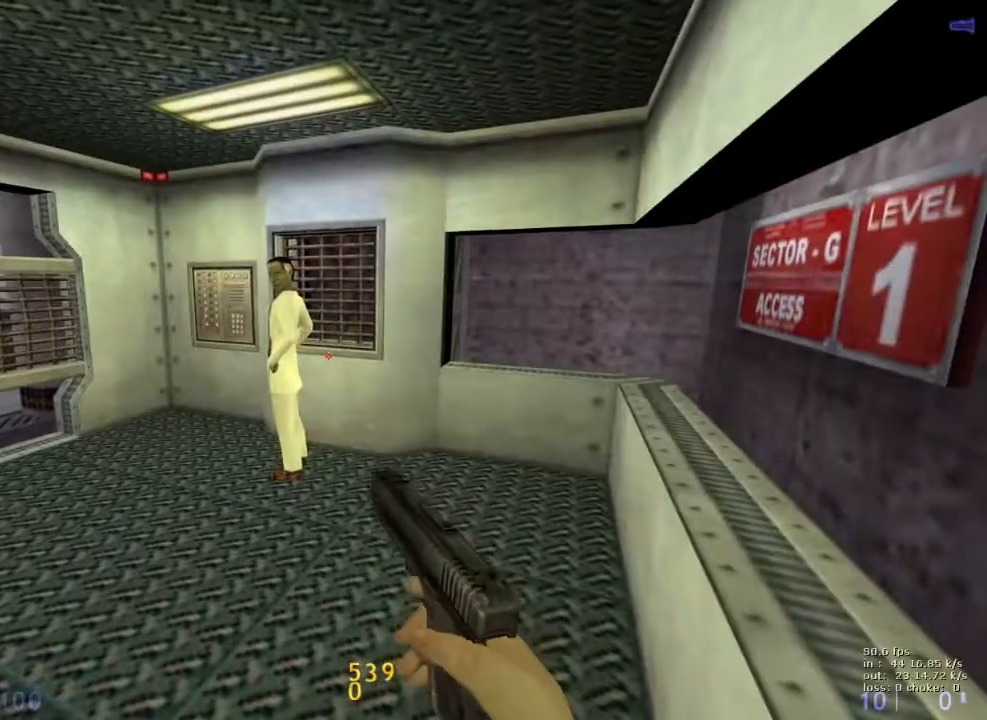
{"keys": ["ctrl"], "events": [[333, "ctrl", "down"]]}
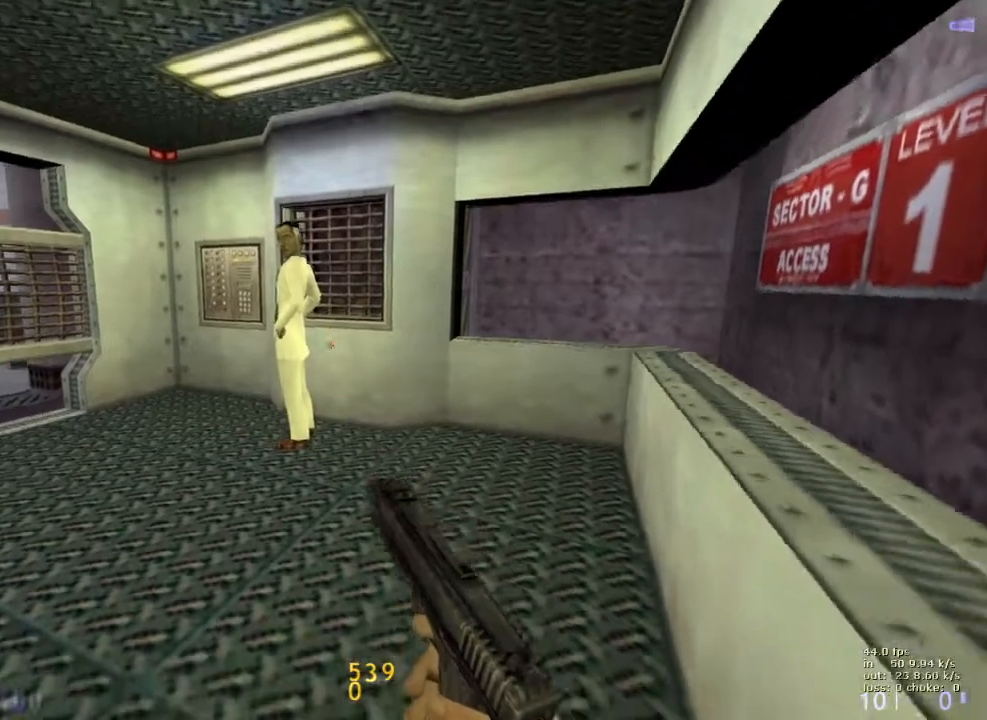
{"keys": ["ctrl"], "events": [[383, "a", "down"], [383, "w", "down"], [483, "a", "up"], [483, "w", "up"]]}
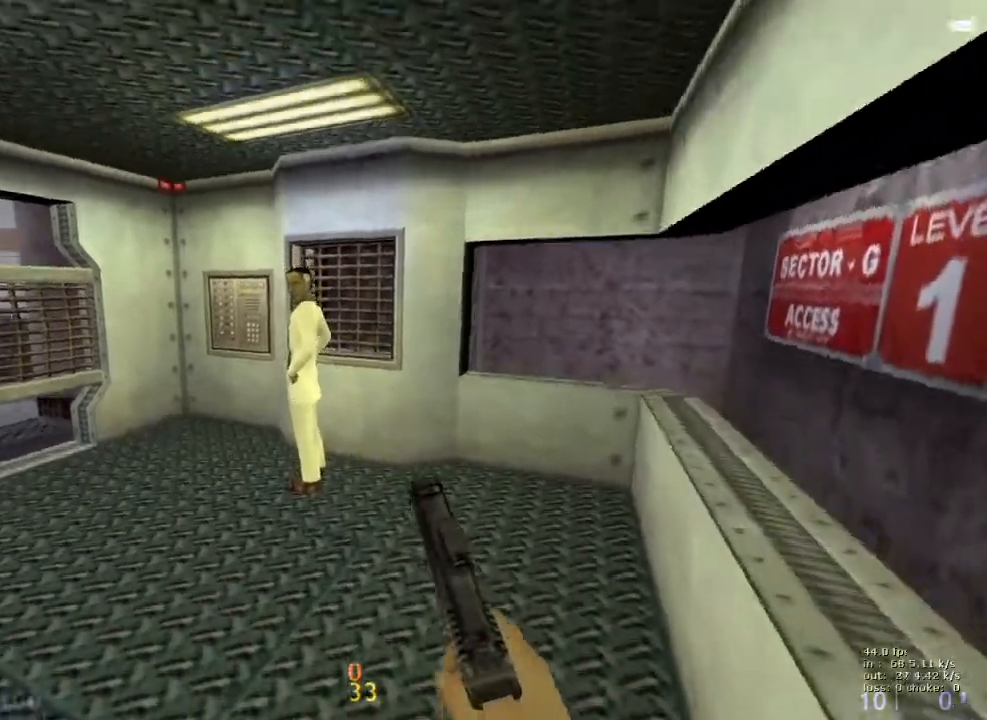
{"keys": ["ctrl"], "events": [[267, "d", "down"], [367, "d", "up"]]}
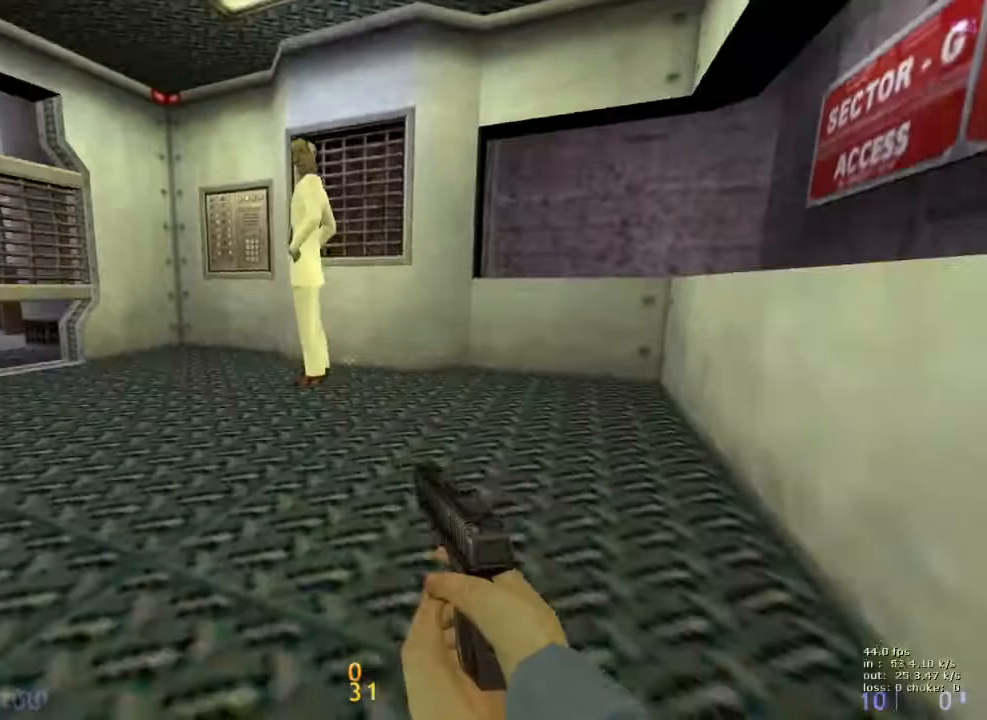
{"keys": ["ctrl", "w"], "events": [[467, "w", "down"]]}
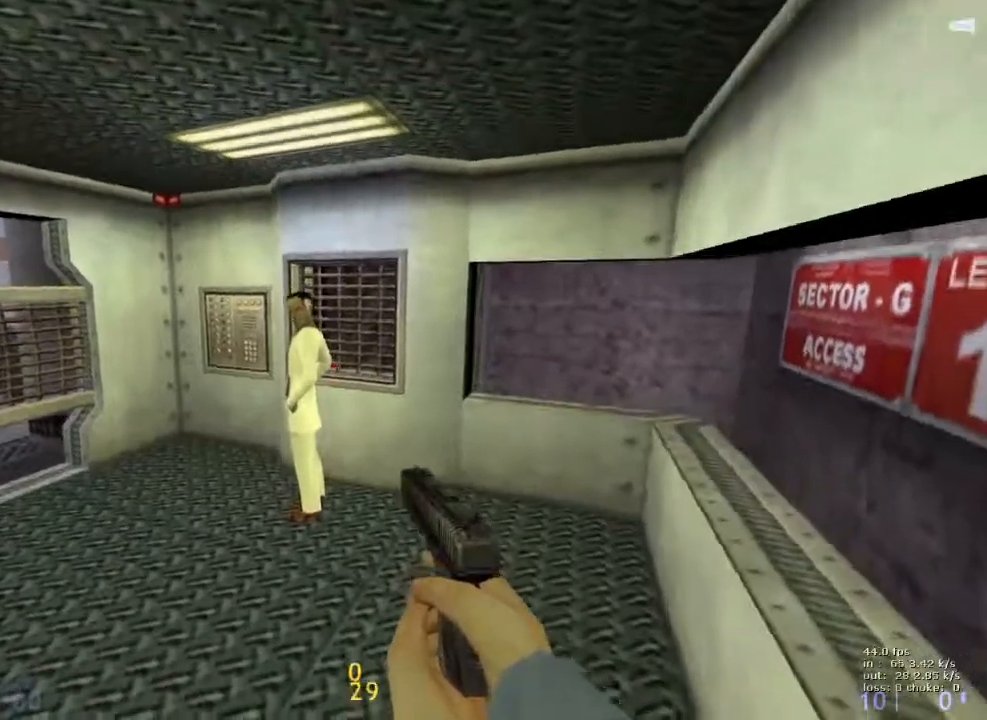
{"keys": ["ctrl"], "events": [[67, "w", "up"]]}
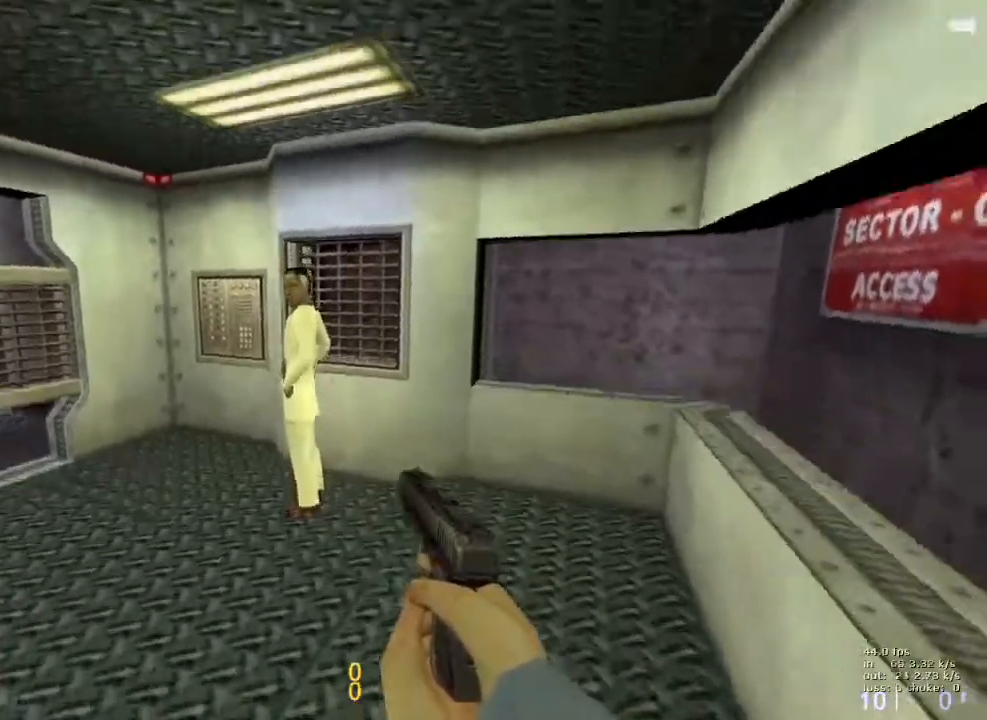
{"keys": ["ctrl"], "events": []}
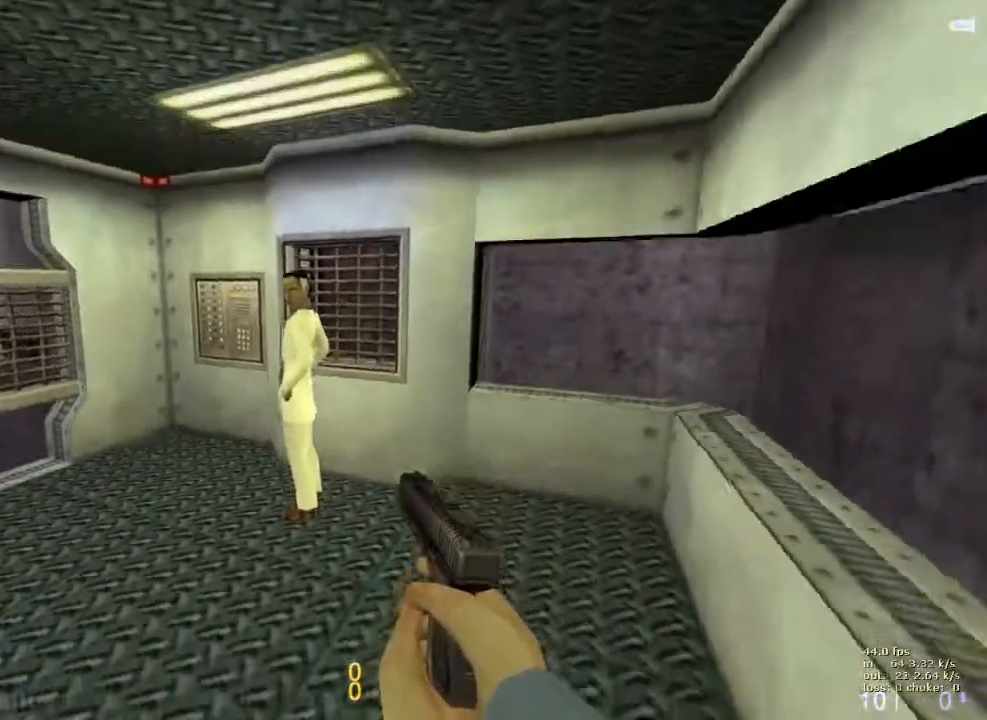
{"keys": ["ctrl"], "events": []}
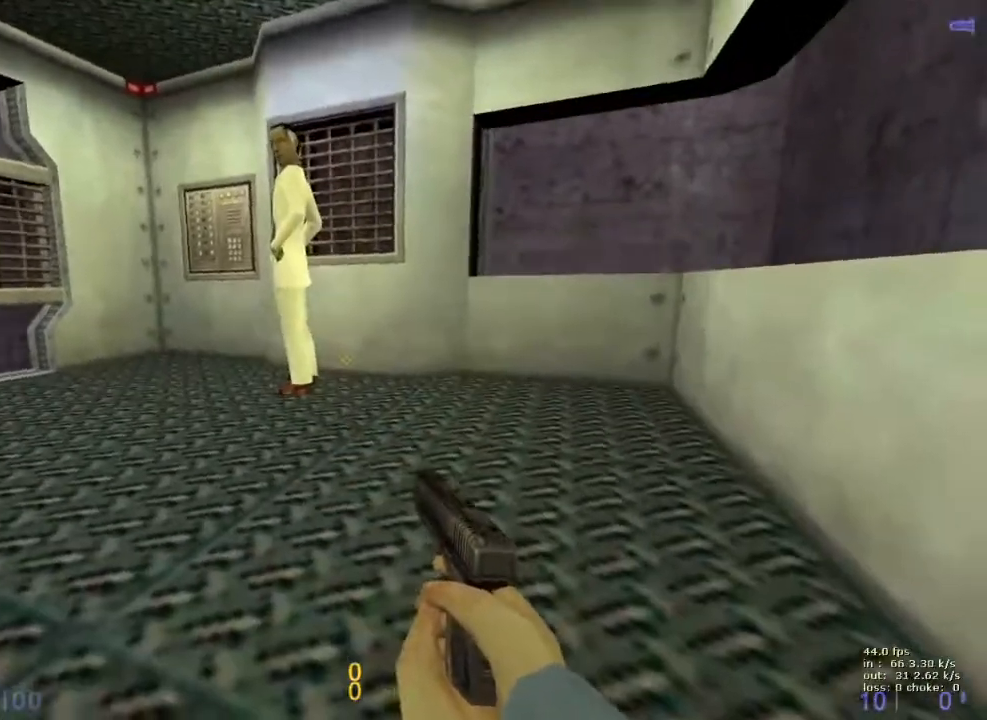
{"keys": ["ctrl"], "events": []}
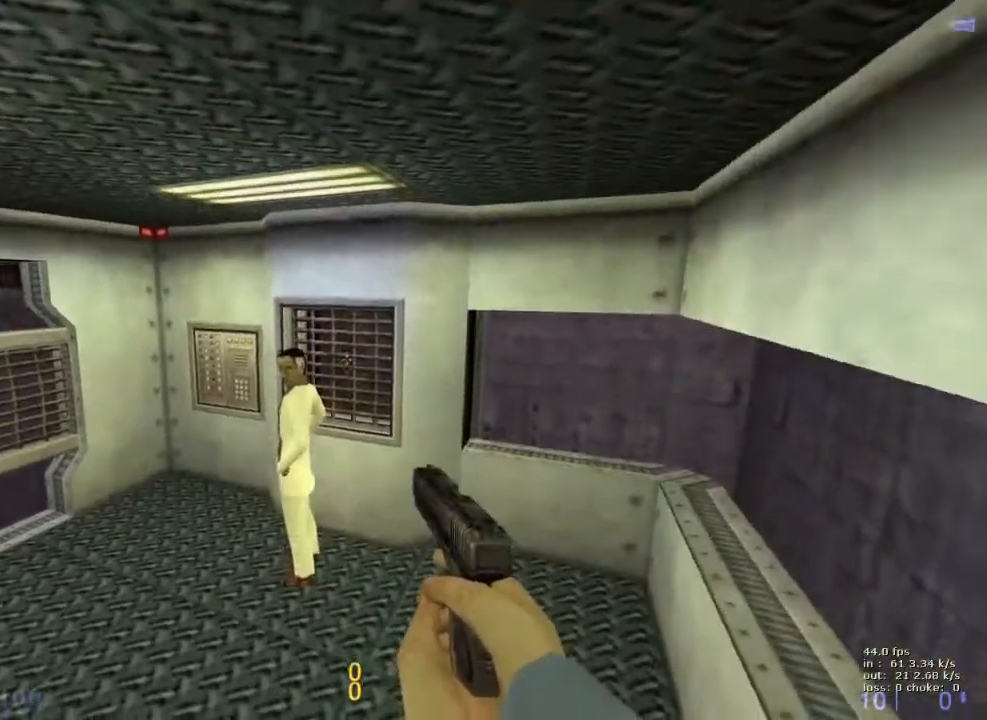
{"keys": ["ctrl"], "events": []}
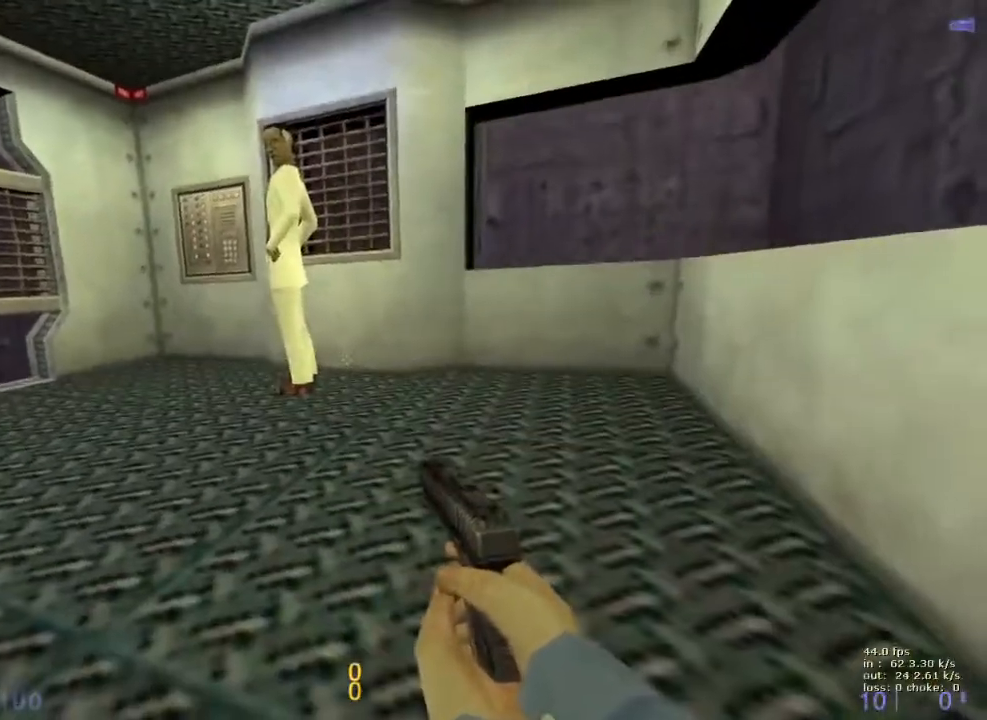
{"keys": ["ctrl"], "events": []}
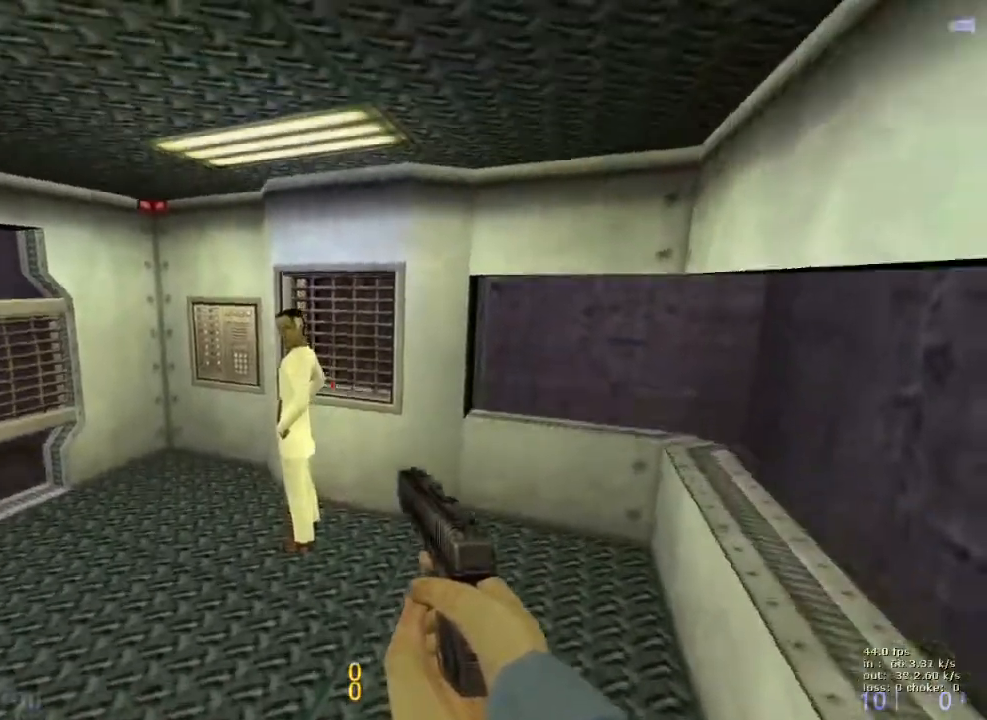
{"keys": ["ctrl"], "events": []}
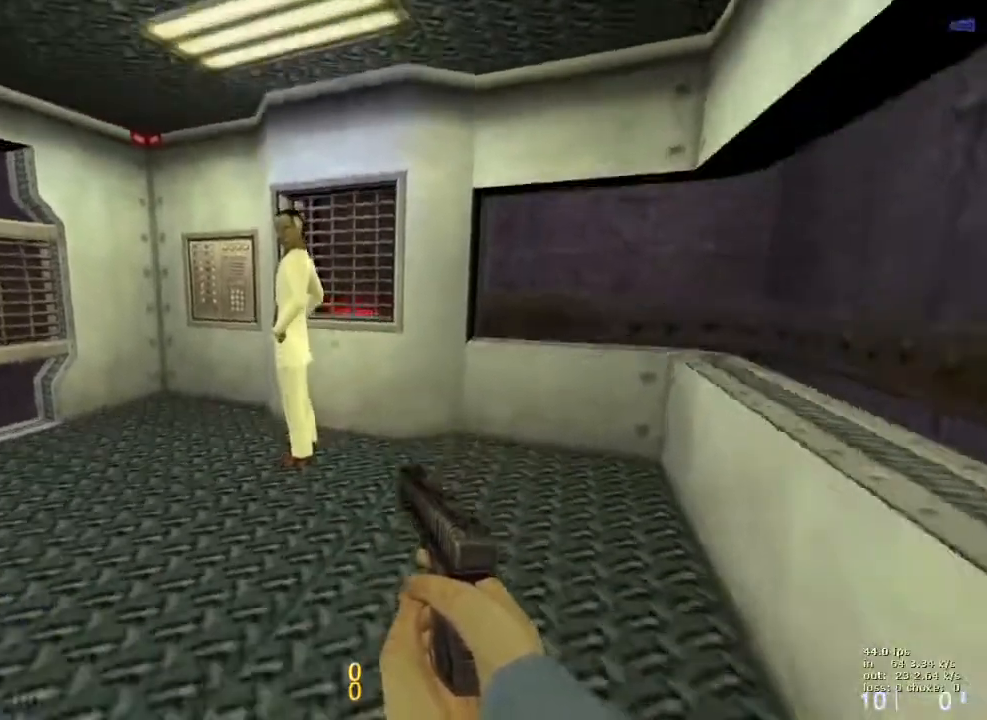
{"keys": ["ctrl"], "events": []}
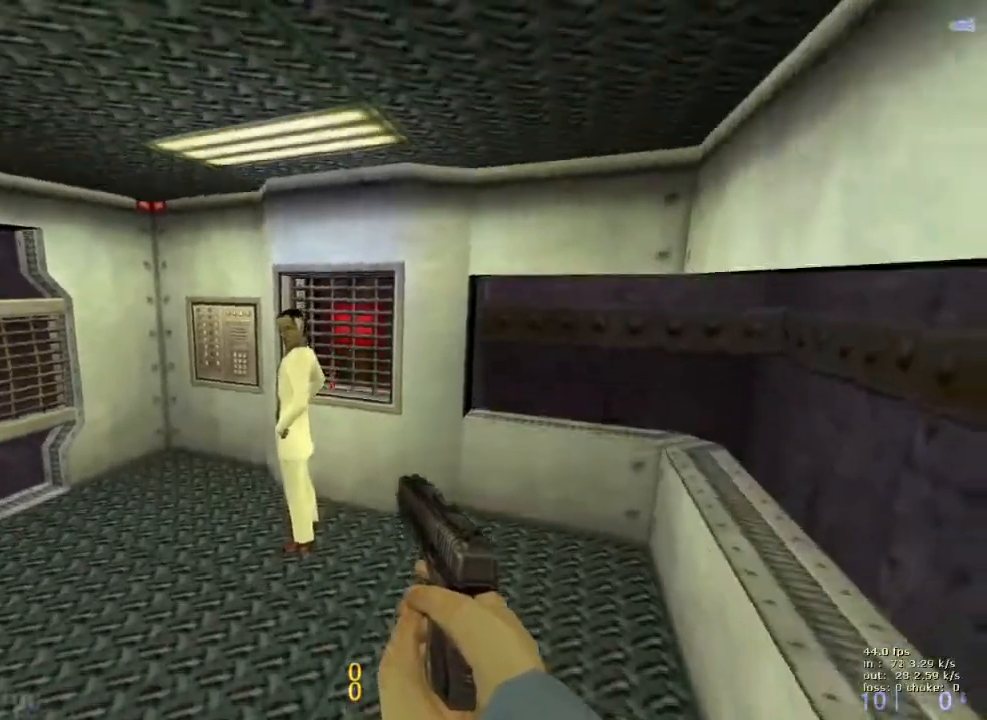
{"keys": ["ctrl"], "events": []}
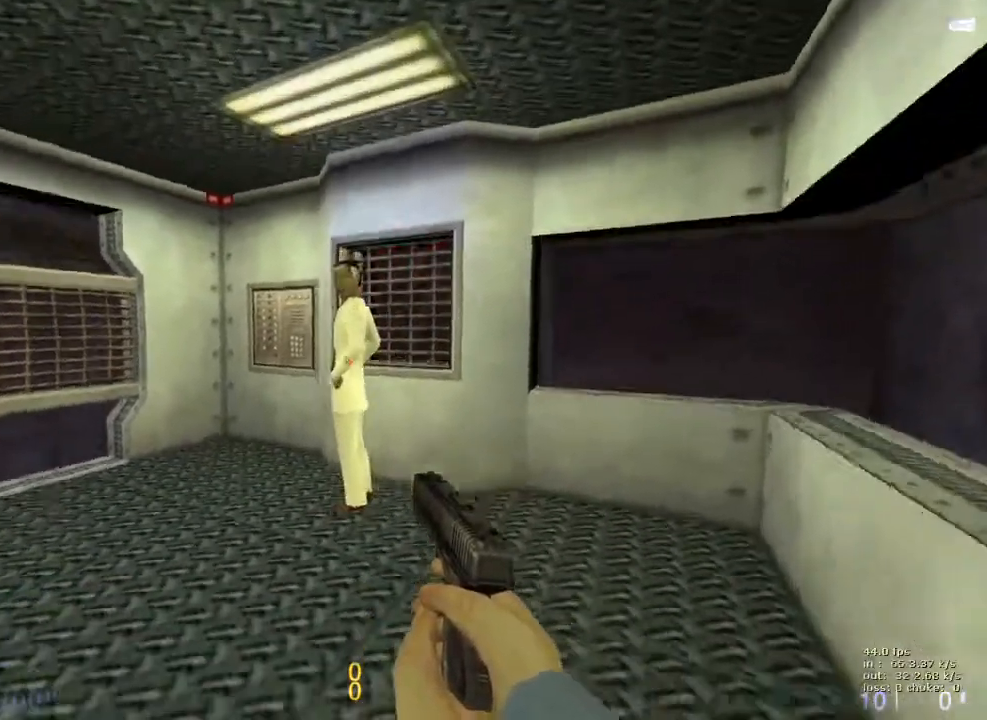
{"keys": ["ctrl"], "events": []}
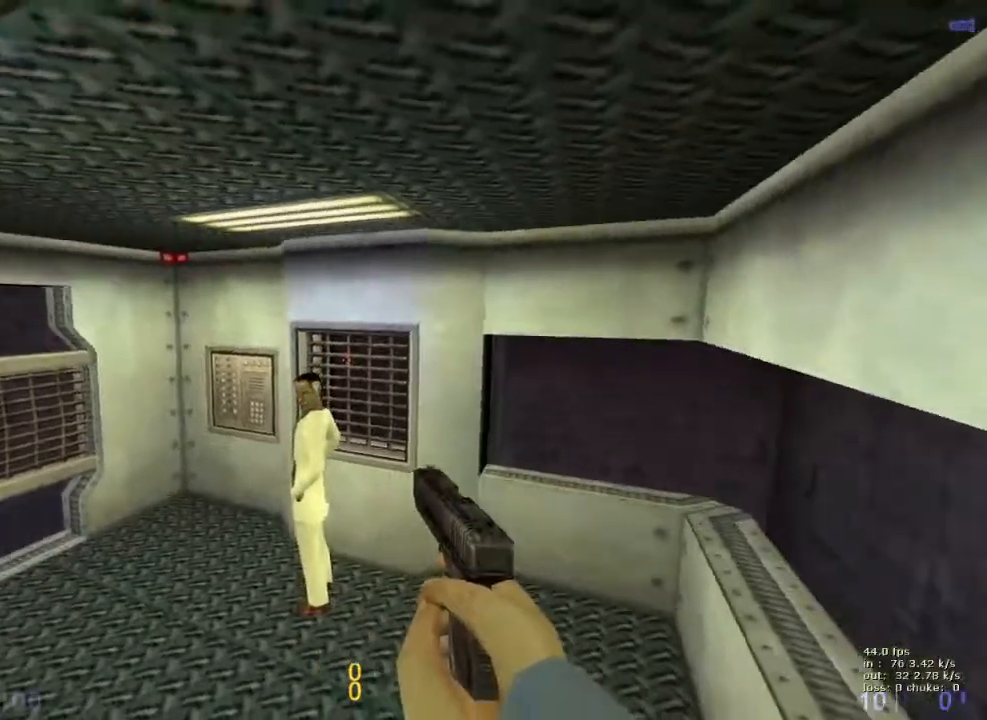
{"keys": ["ctrl"], "events": []}
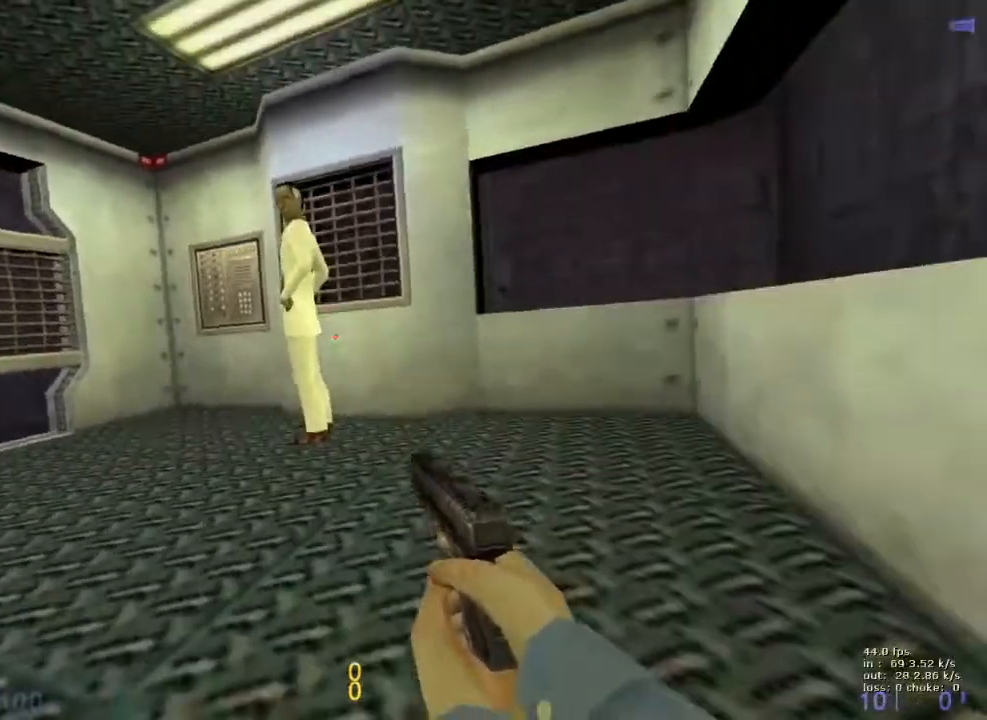
{"keys": ["ctrl"], "events": []}
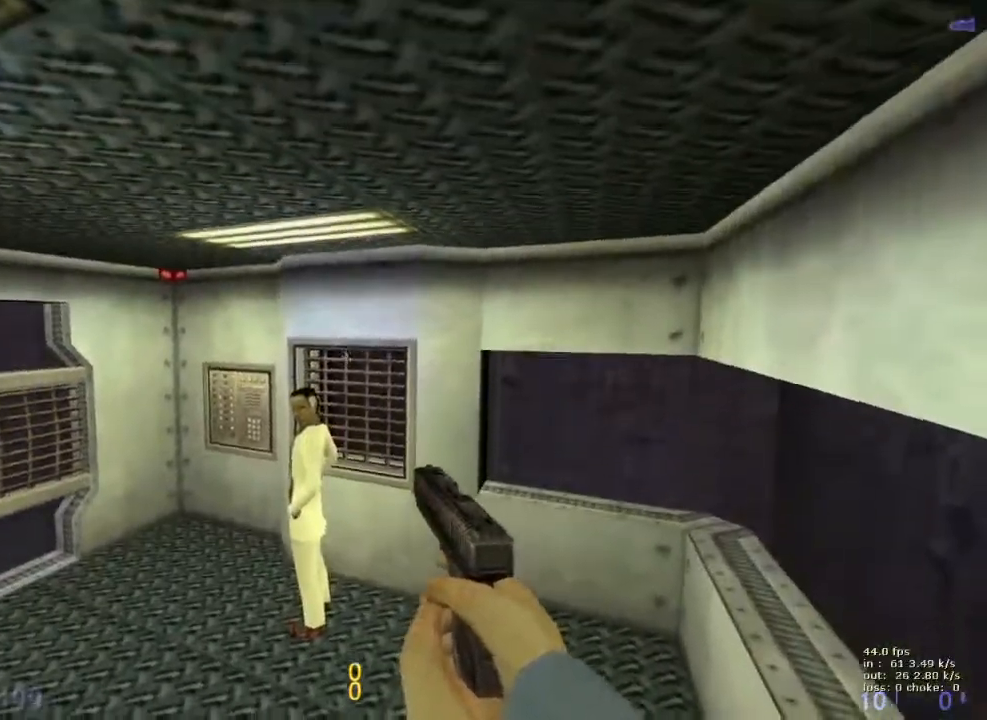
{"keys": ["ctrl"], "events": []}
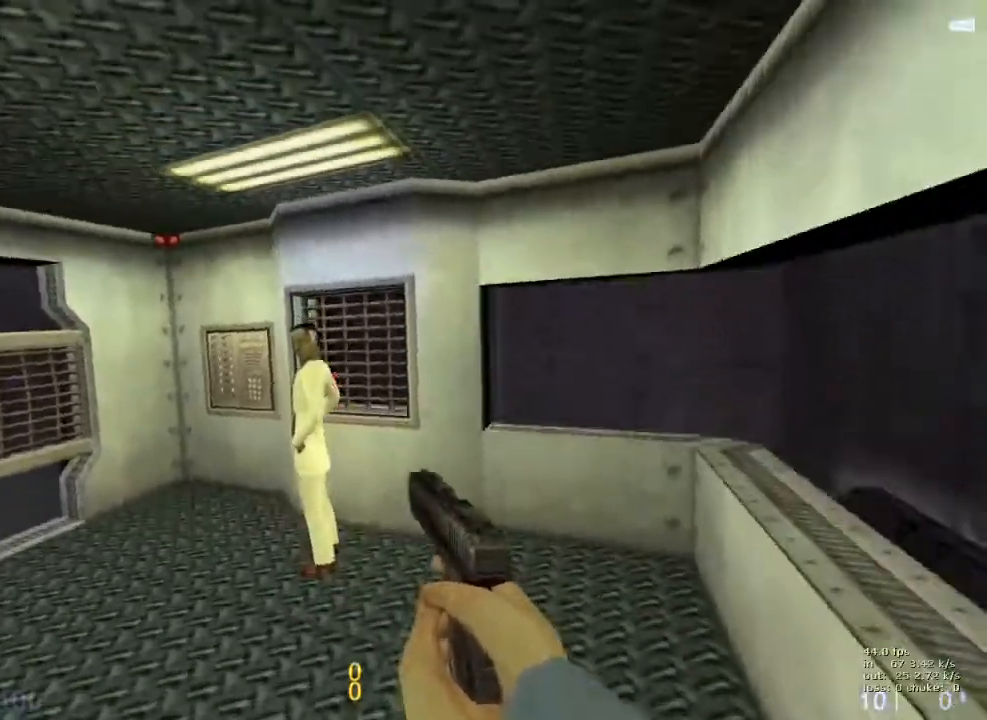
{"keys": ["ctrl"], "events": []}
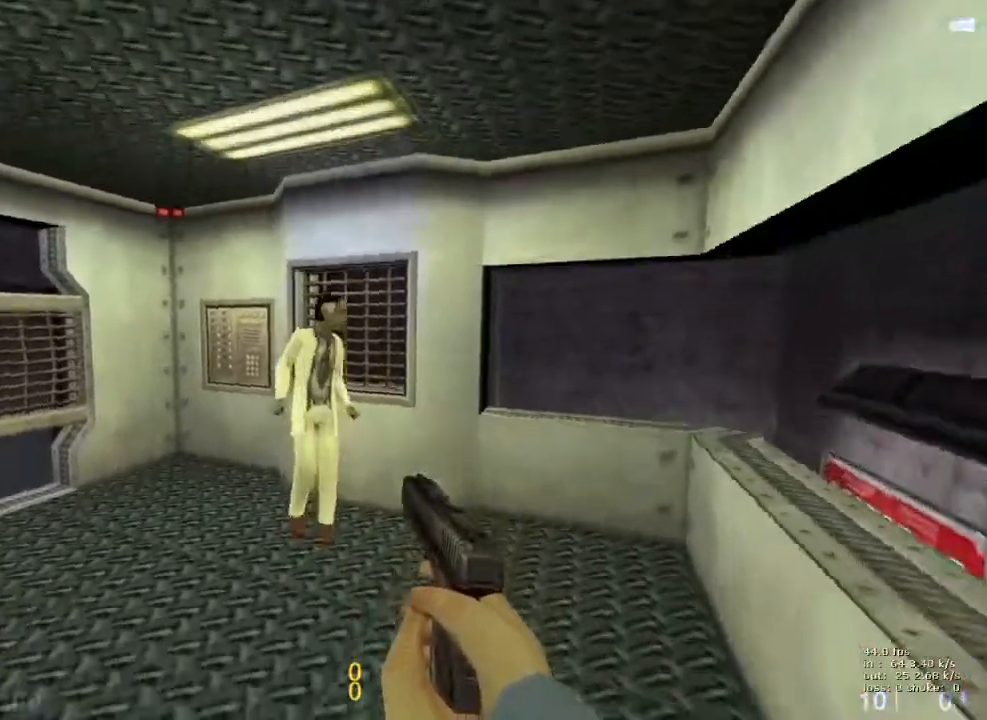
{"keys": ["ctrl"], "events": []}